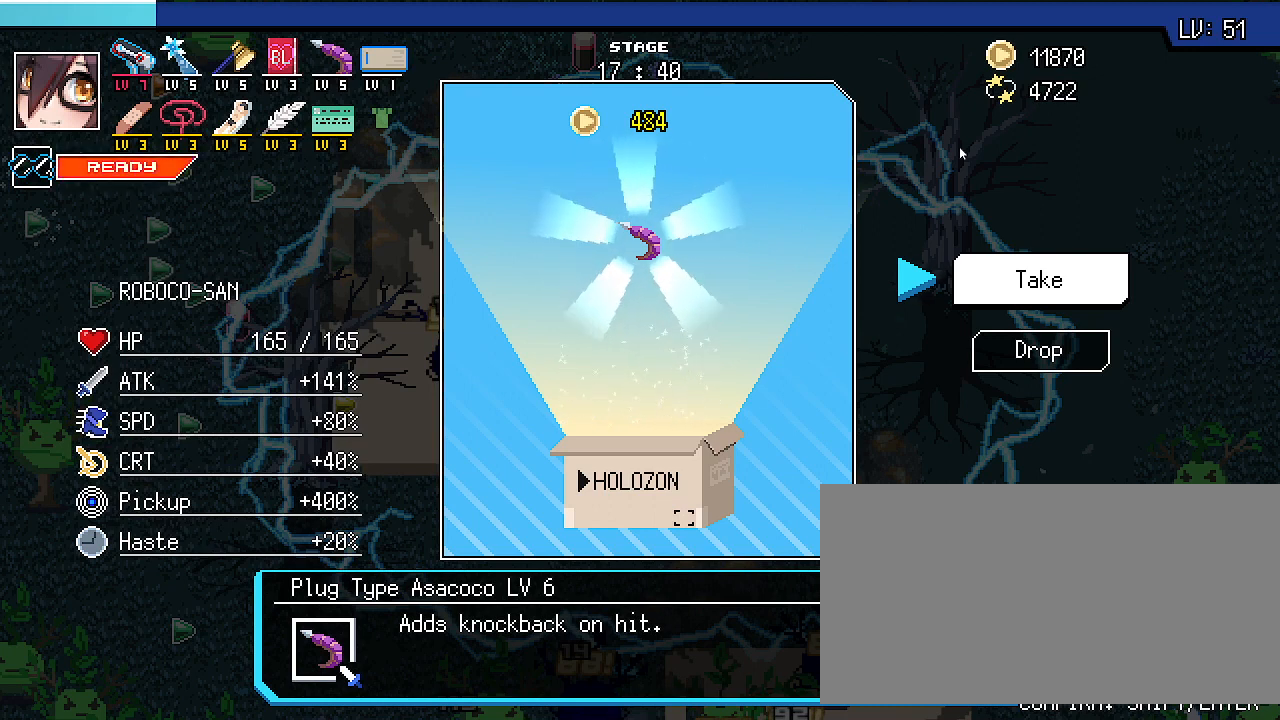
Gameplay with keyboard; each line is a JSON object with the keys held at the frame after it. "events" lists presses ("down") and releases ("up") of ".", "/", "0", "1", "2", "3", "4", "5", "6", "7", "8", "9", "a", "alt_l", "alt_r", "b", "backslash", "backspace", "c", "caps_lock", "comma", "ctrl_l", "ctrl_r", "d", "e", "equals", "escape", "f", "f1", "f10", "f11", "f12", "f2", "f3", "f4", "f5", "f6", "f7", "f8", "f9", "g", "h", "i", "j", "k", "l", "lbracket", "m", "minus", "n", "o", "p", "q", "quote", "r", "rbracket", "return", "s", "semicolon", "shift_l", "shift_r", "space", "super_l", "super_r", "t", "tab", "tilde", "u", "v", "w", "x", "y" and "z" between this image and that frame as [ms after this image, input, new state], when the widget could be followed in between. No other keys are recorded. Mouse input is not recorded.
{"keys": ["s"], "events": [[433, "s", "down"]]}
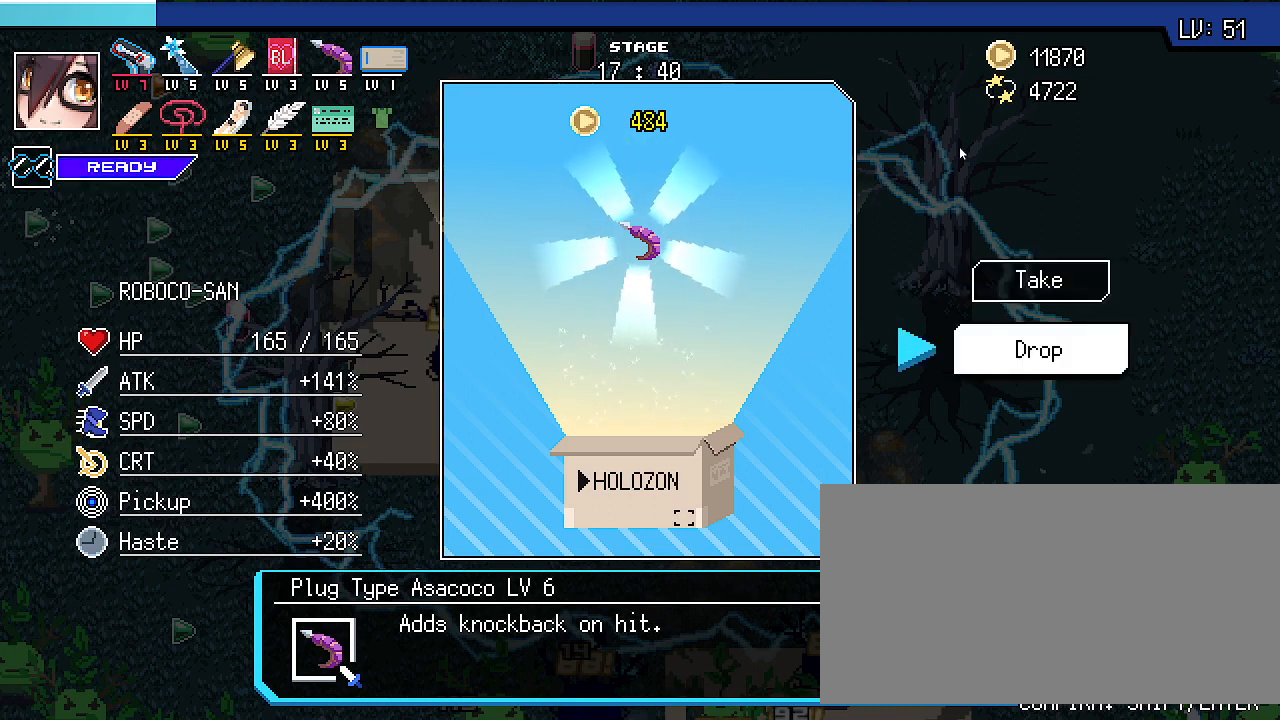
{"keys": [], "events": [[33, "s", "up"], [333, "w", "down"], [433, "w", "up"]]}
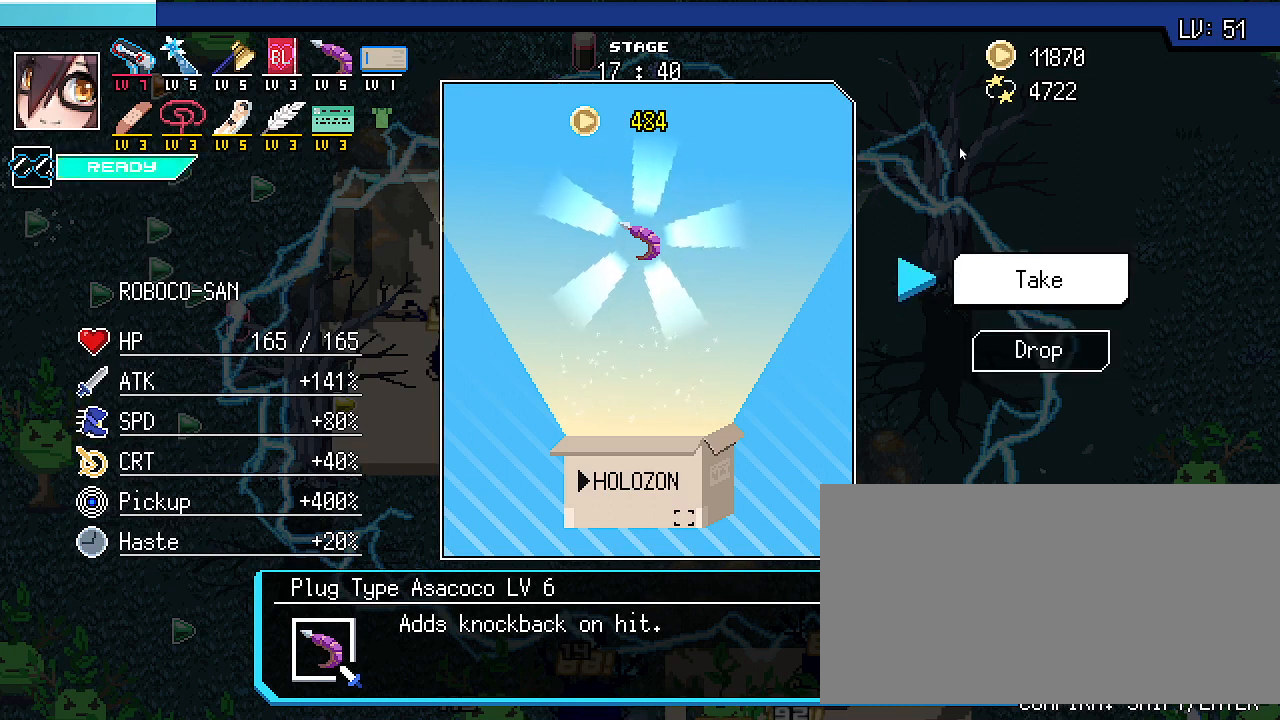
{"keys": [], "events": []}
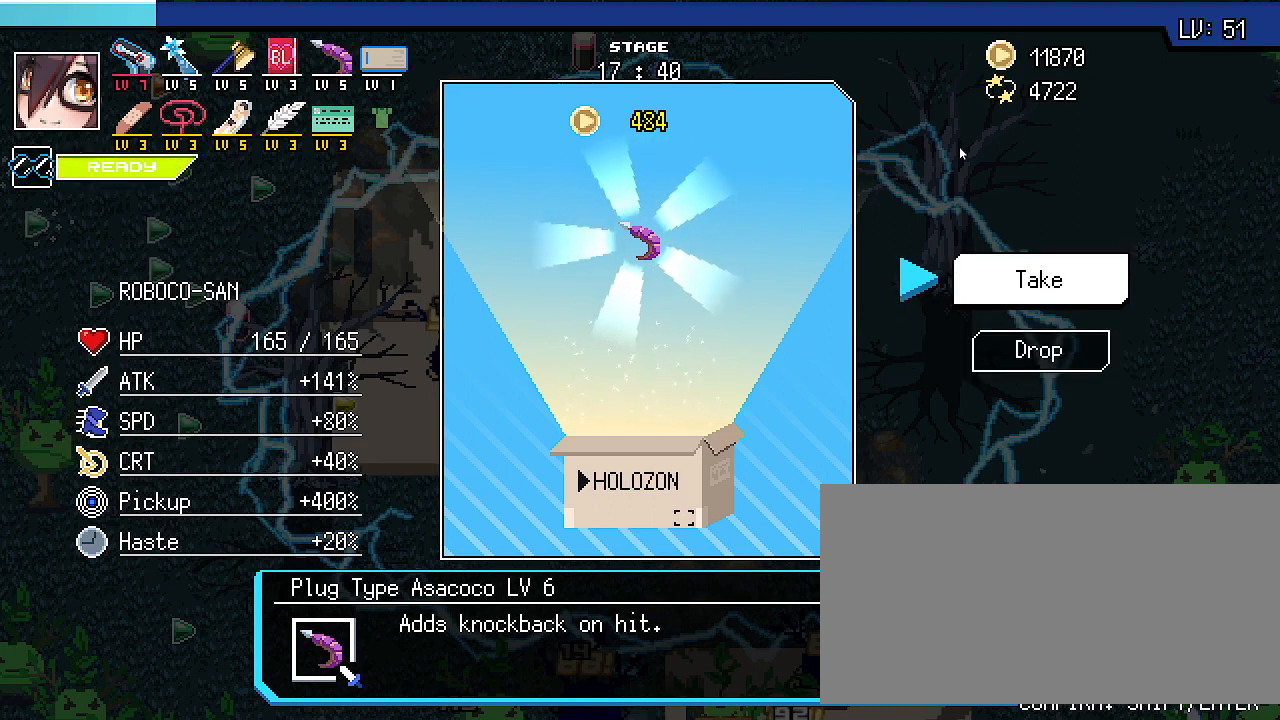
{"keys": [], "events": []}
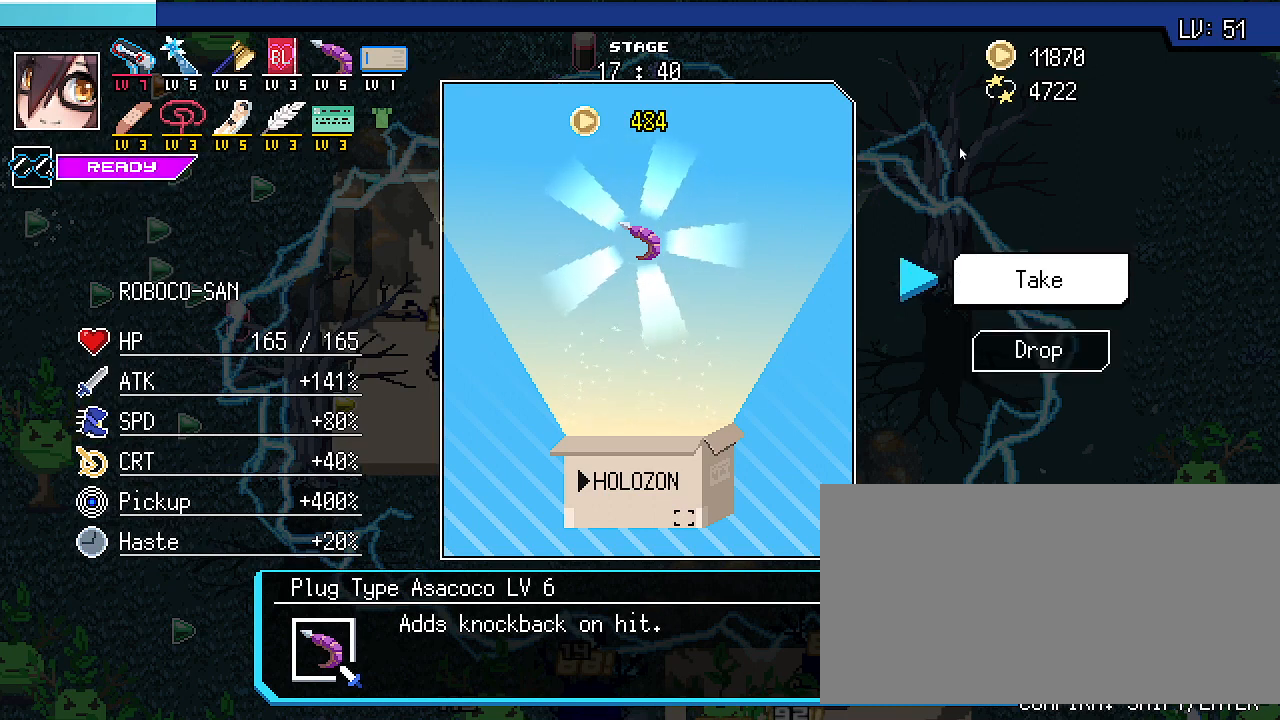
{"keys": [], "events": []}
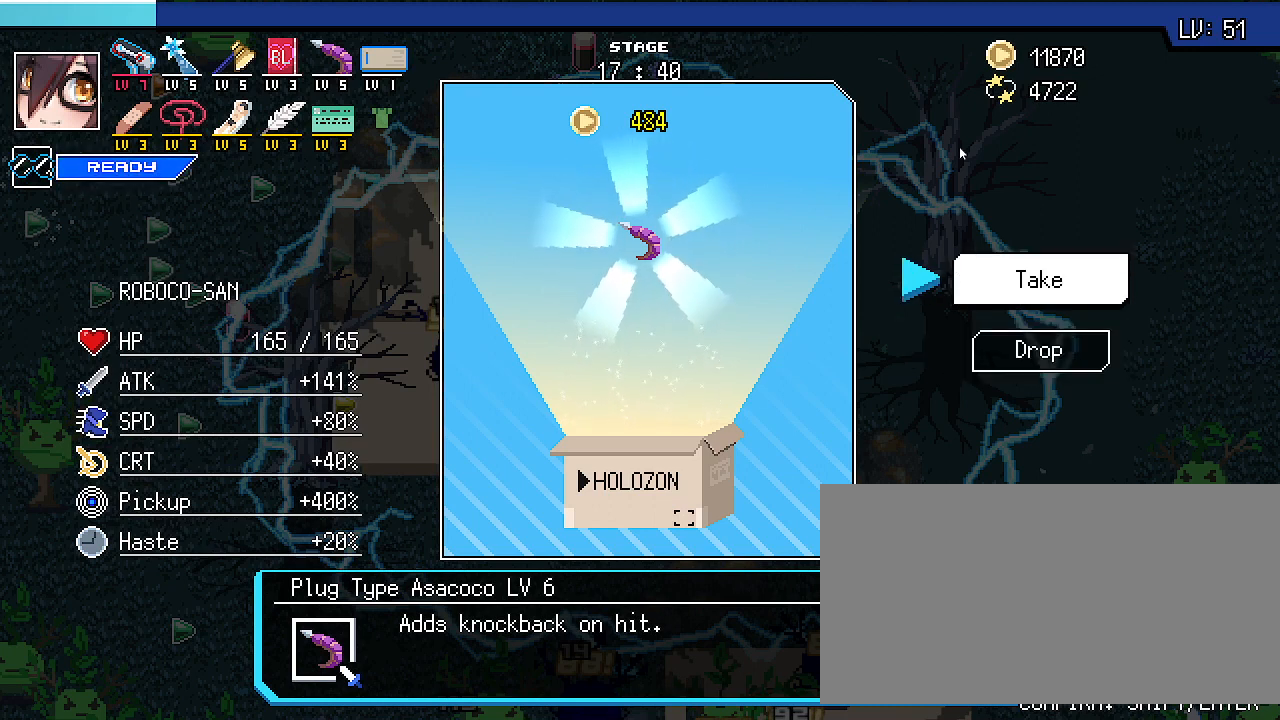
{"keys": [], "events": []}
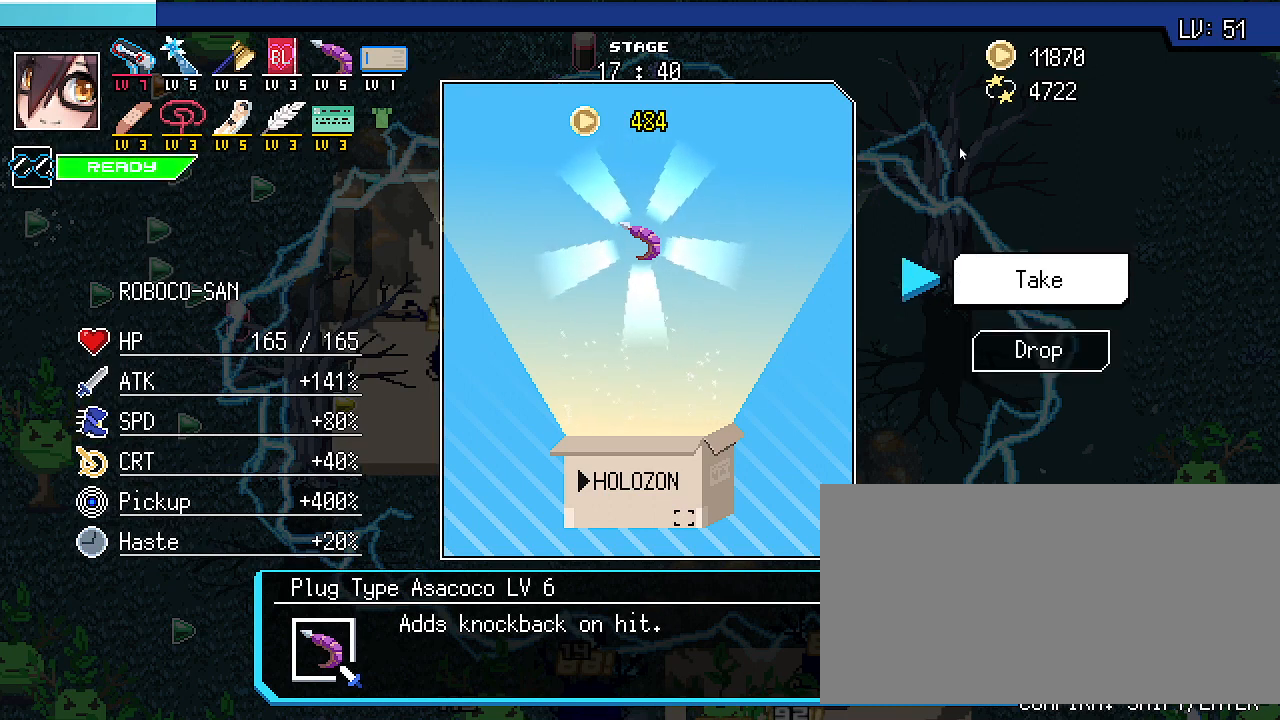
{"keys": [], "events": []}
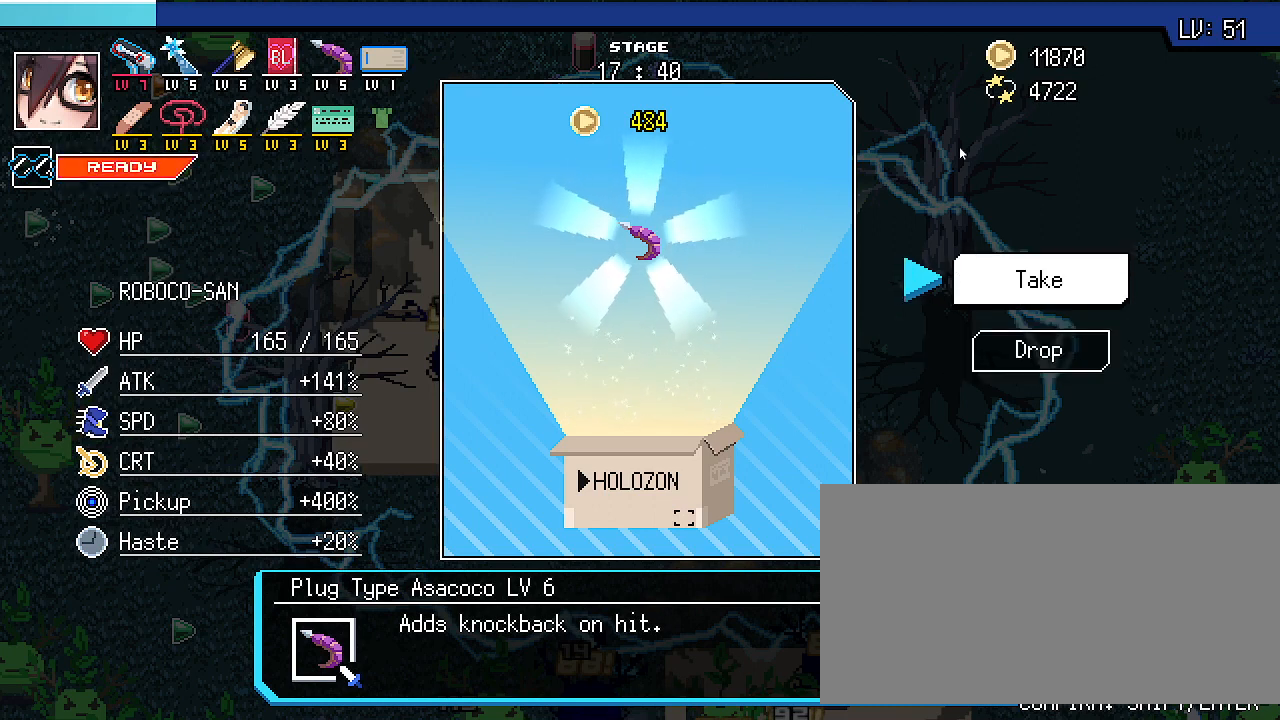
{"keys": [], "events": []}
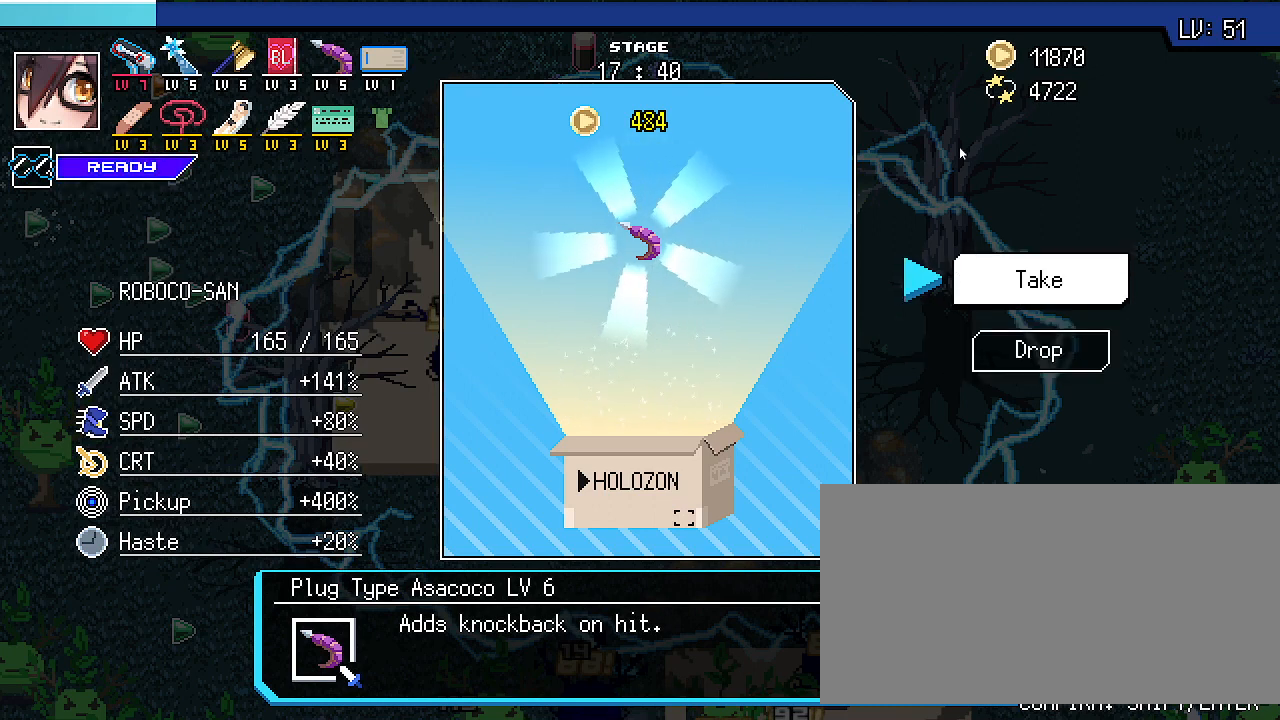
{"keys": [], "events": []}
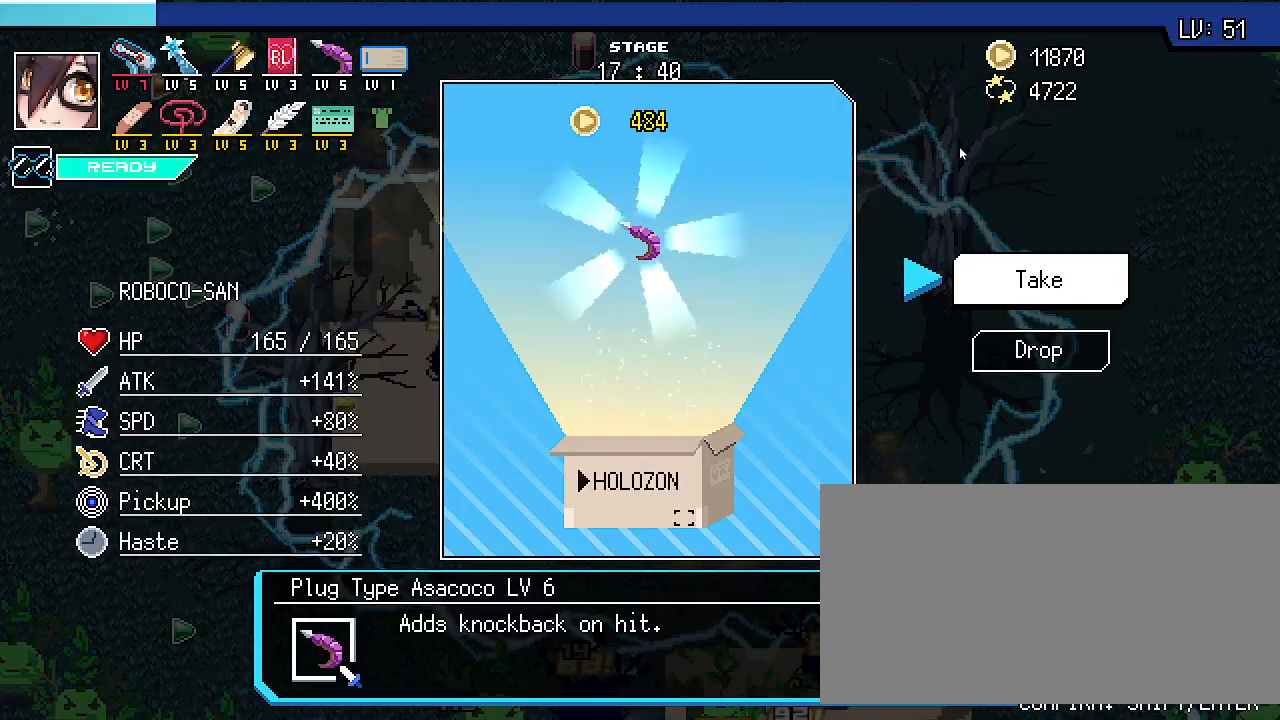
{"keys": [], "events": []}
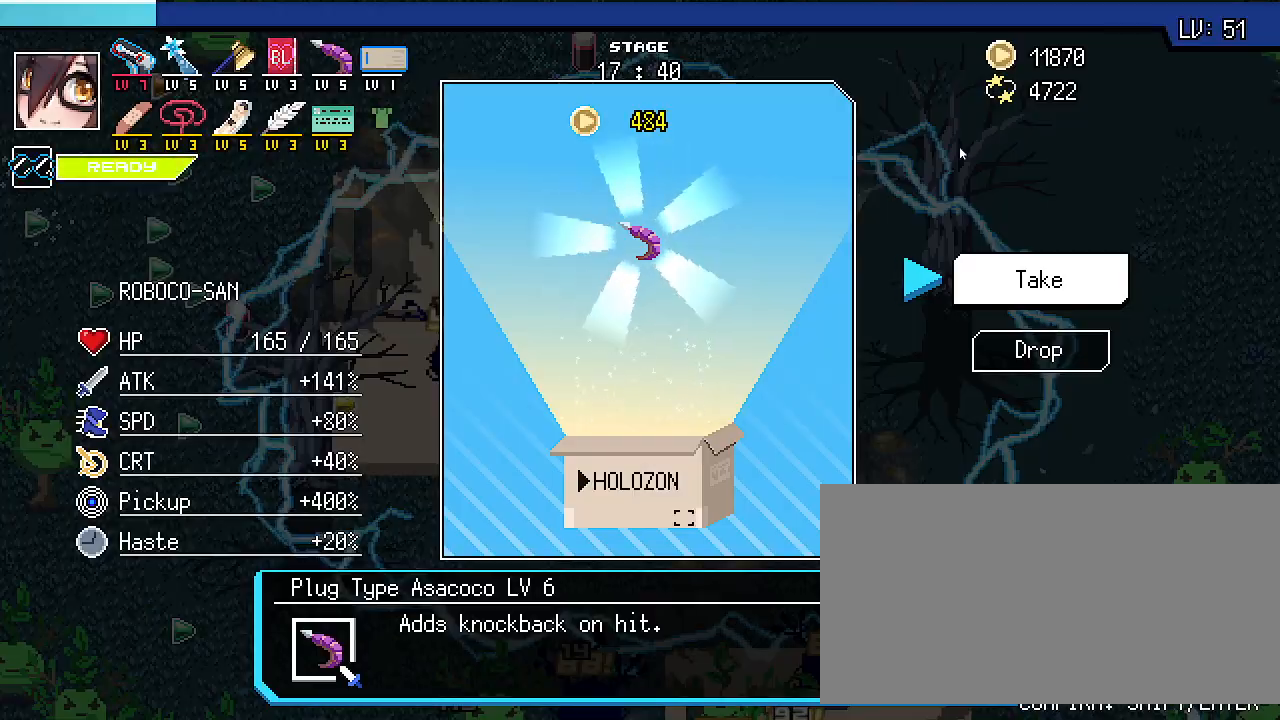
{"keys": ["w"], "events": [[100, "shift_l", "down"], [167, "shift_l", "up"], [400, "w", "down"]]}
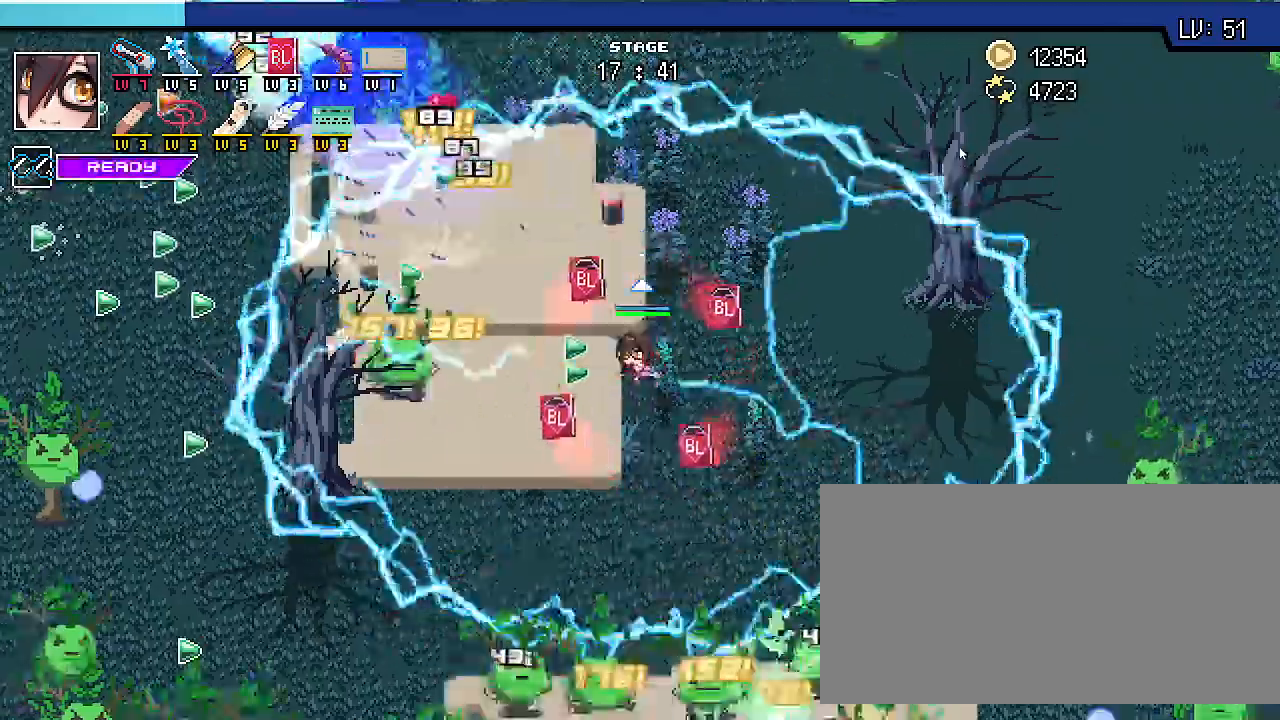
{"keys": ["w"], "events": []}
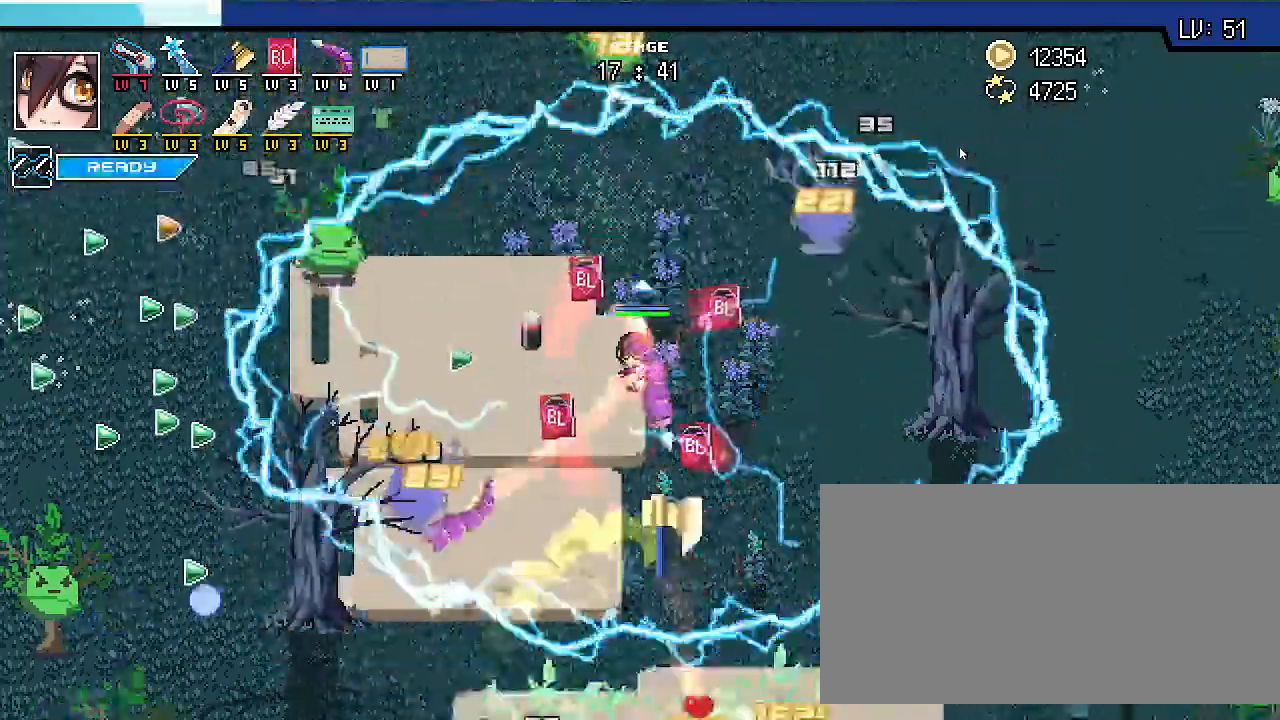
{"keys": ["a", "w"], "events": [[133, "a", "down"]]}
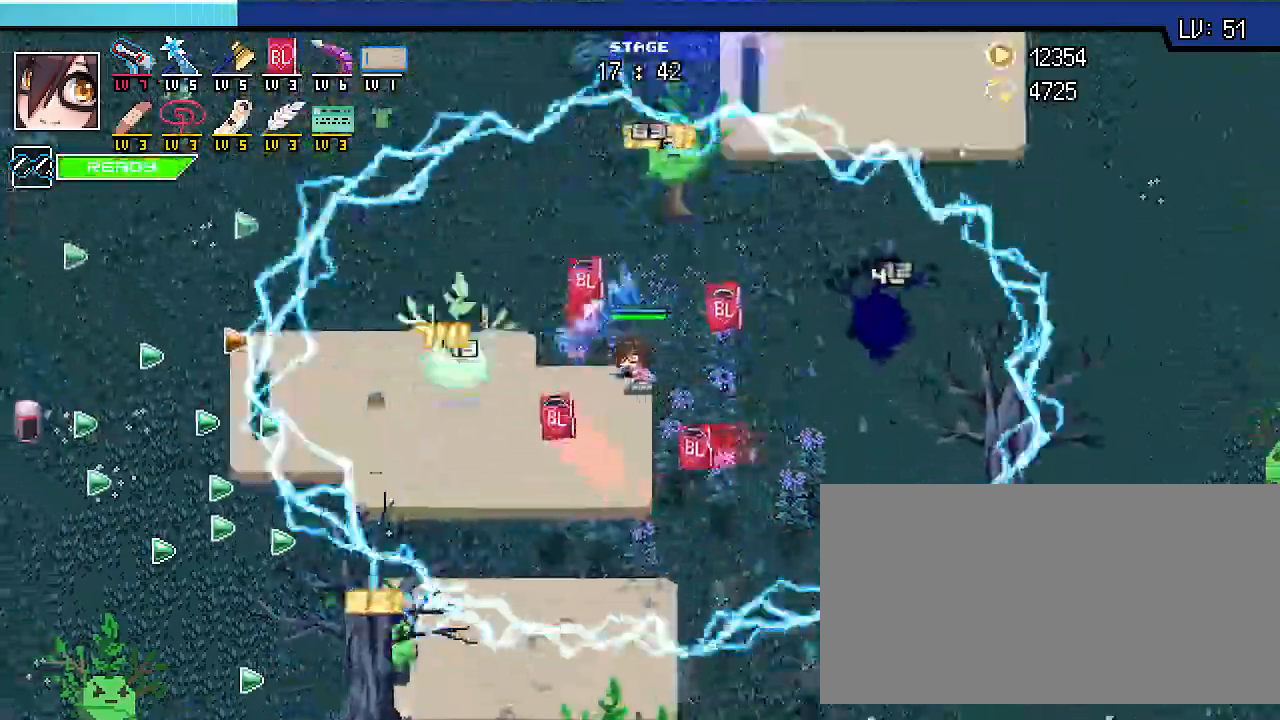
{"keys": ["w"]}
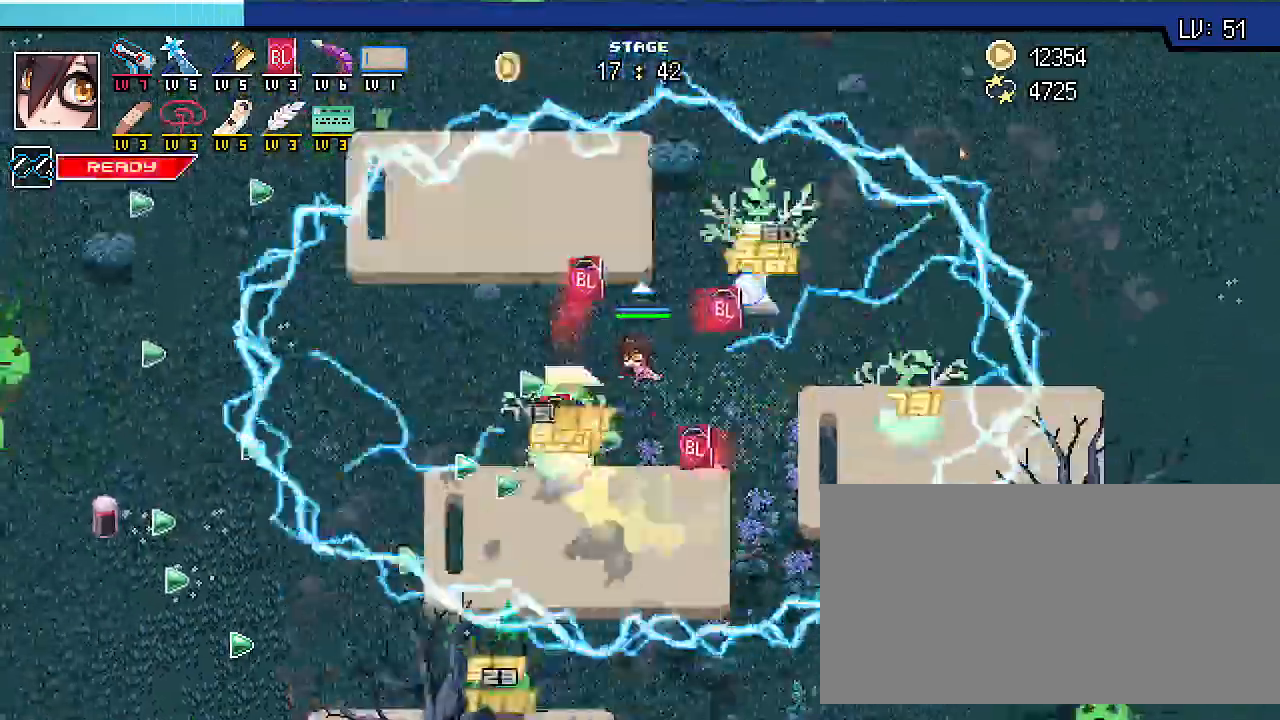
{"keys": ["a", "w"], "events": [[133, "a", "down"]]}
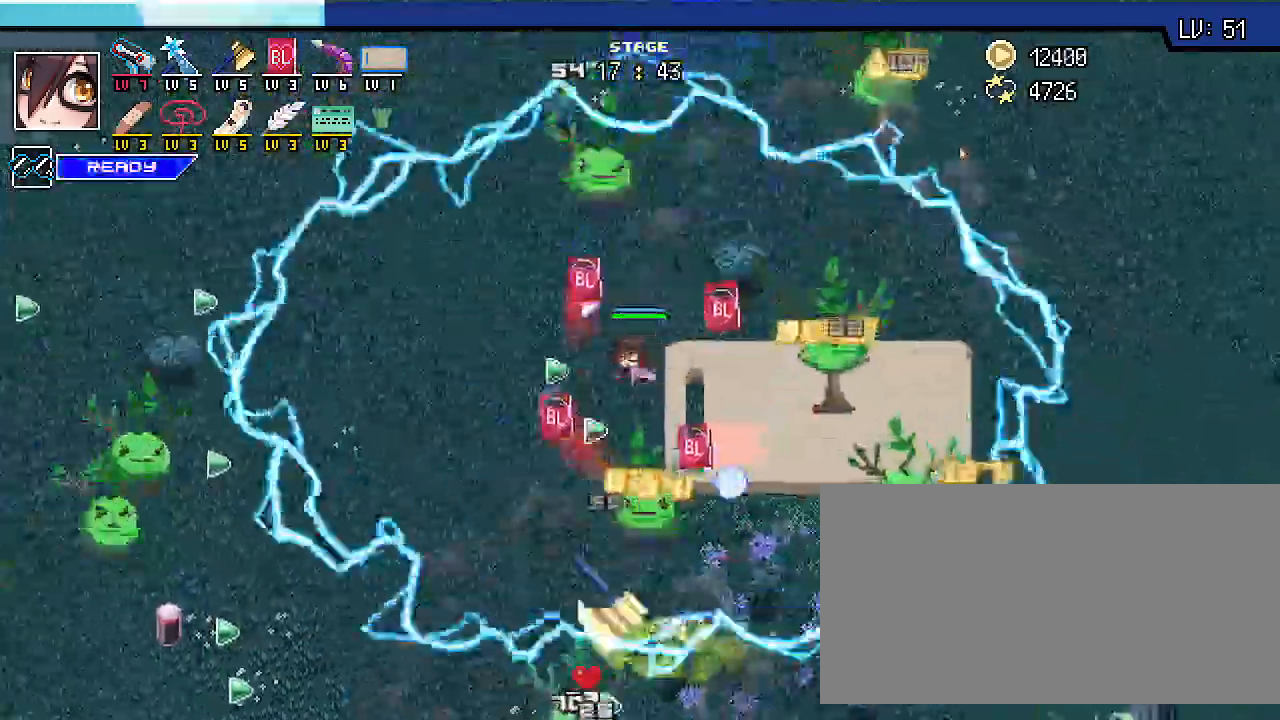
{"keys": ["a", "shift_r"]}
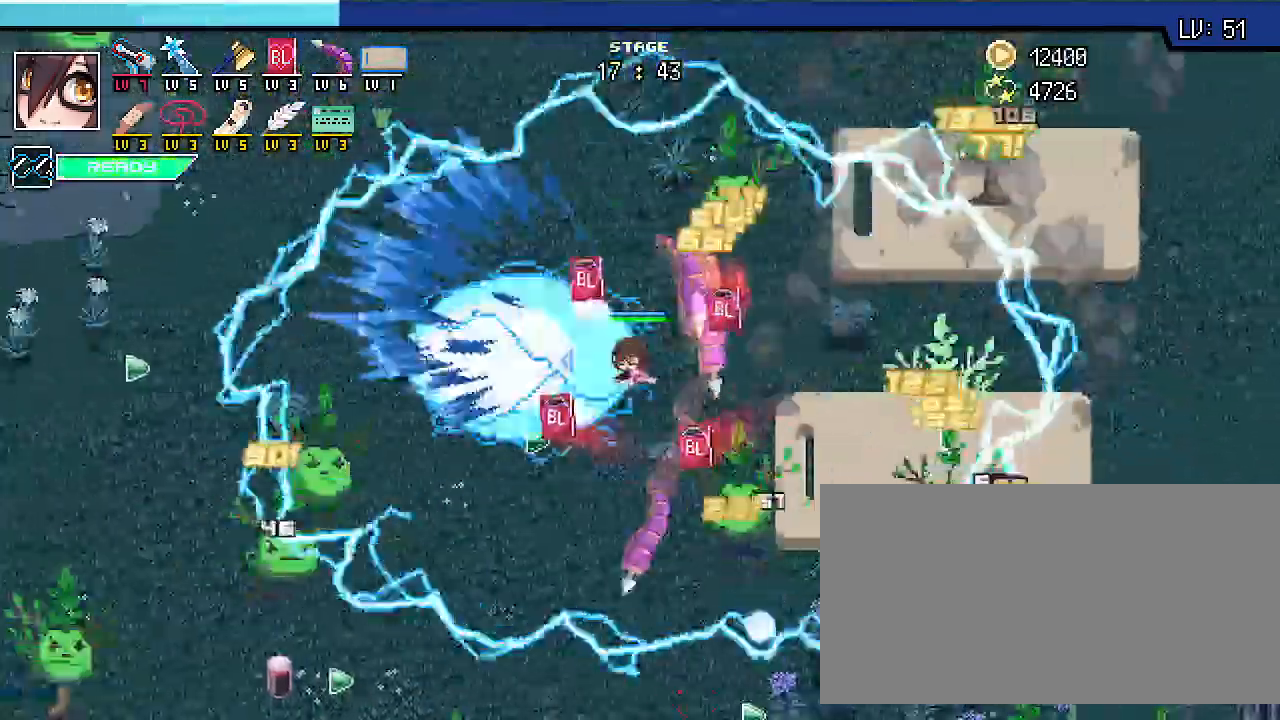
{"keys": ["a", "shift_r", "w"], "events": [[200, "w", "down"]]}